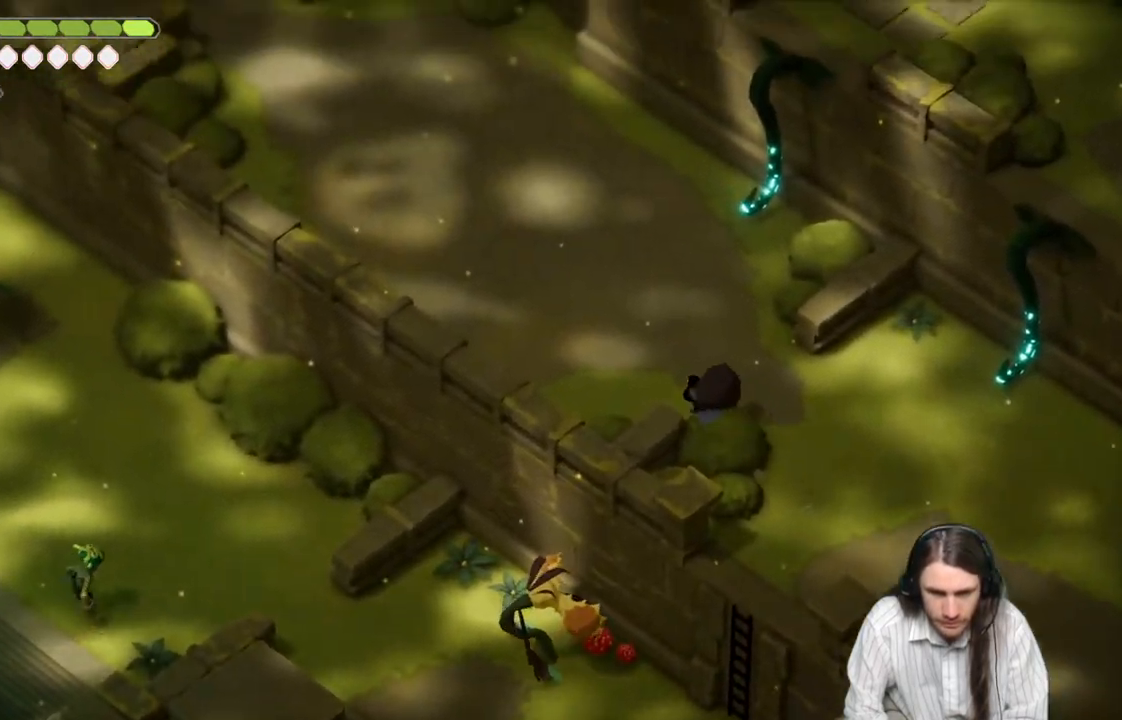
Gameplay with a controller (Xbox layout); each line is a JSON object with the inputs held at the frame after it. "events" lists button and stick changes between this image and that frame as [ms after this image, input, new state], when the widget could be followed in between.
{"buttons": [], "left_stick": "up-left", "right_stick": "up-left", "events": []}
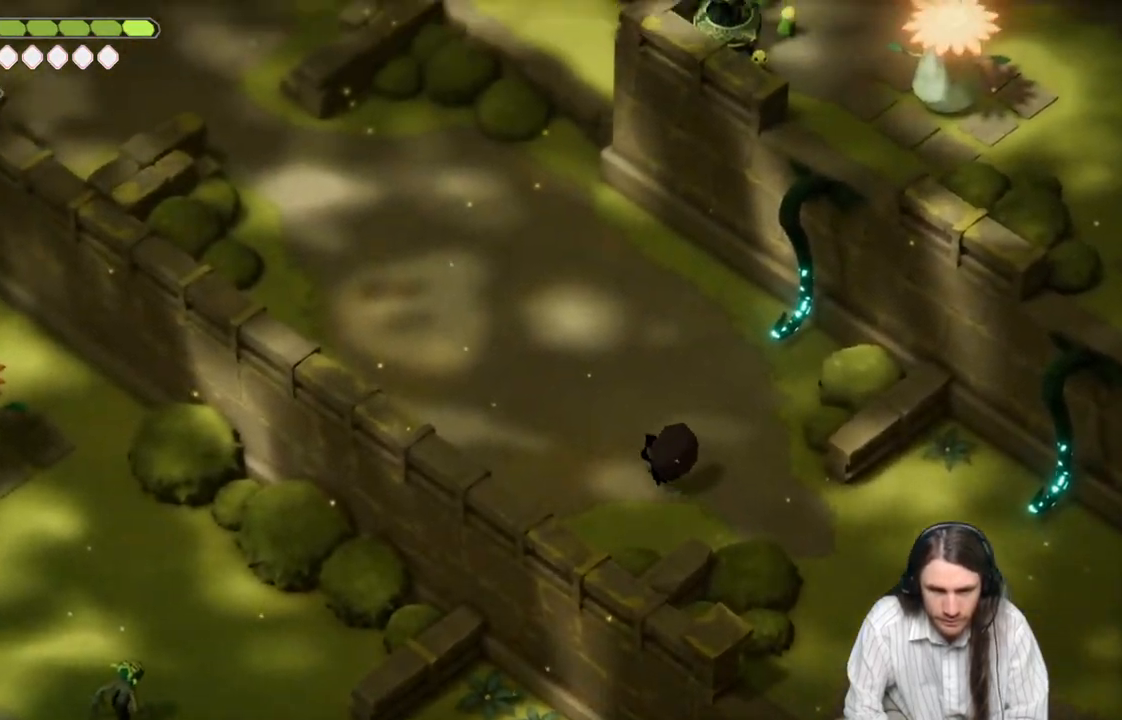
{"buttons": [], "left_stick": "up-left", "right_stick": "up-left", "events": []}
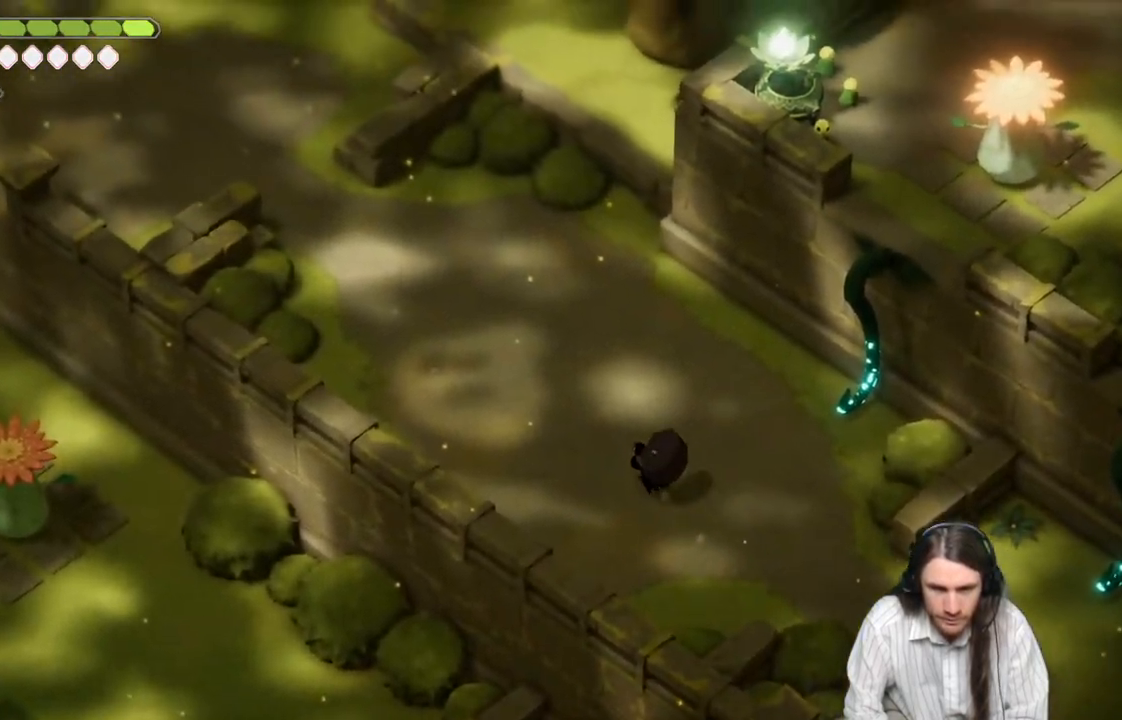
{"buttons": [], "left_stick": "up-left", "right_stick": "up-left", "events": [[183, "B", "down"], [433, "B", "up"]]}
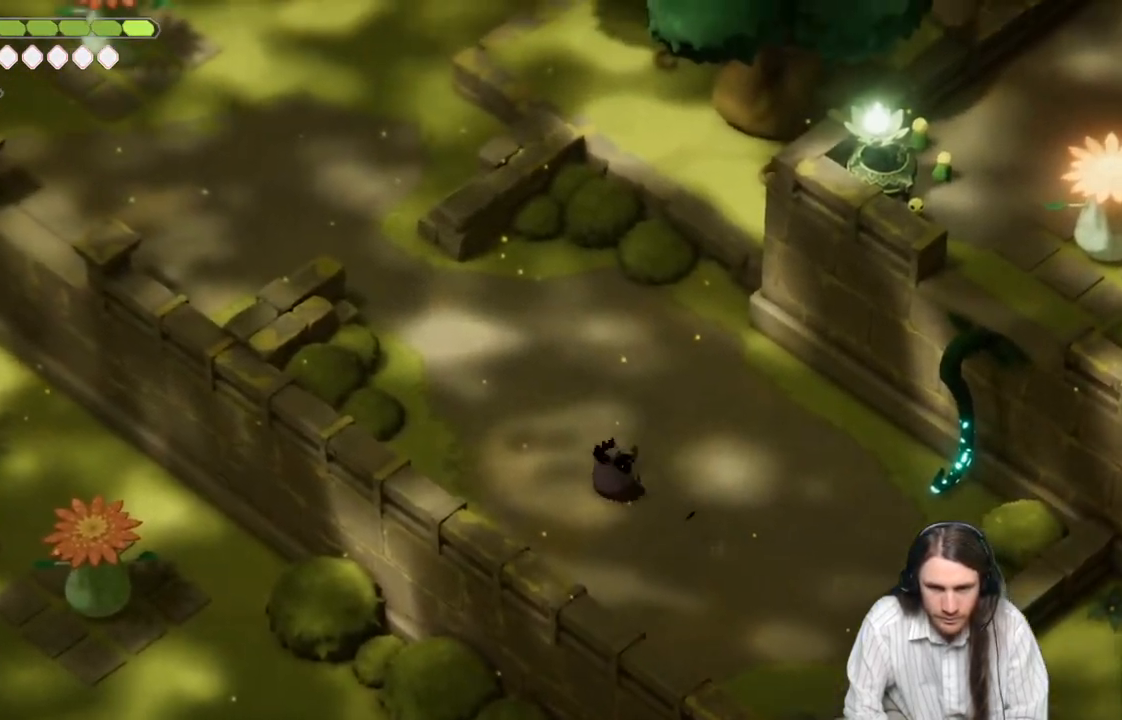
{"buttons": [], "left_stick": "up-left", "right_stick": "left", "events": [[317, "right_stick", "left"]]}
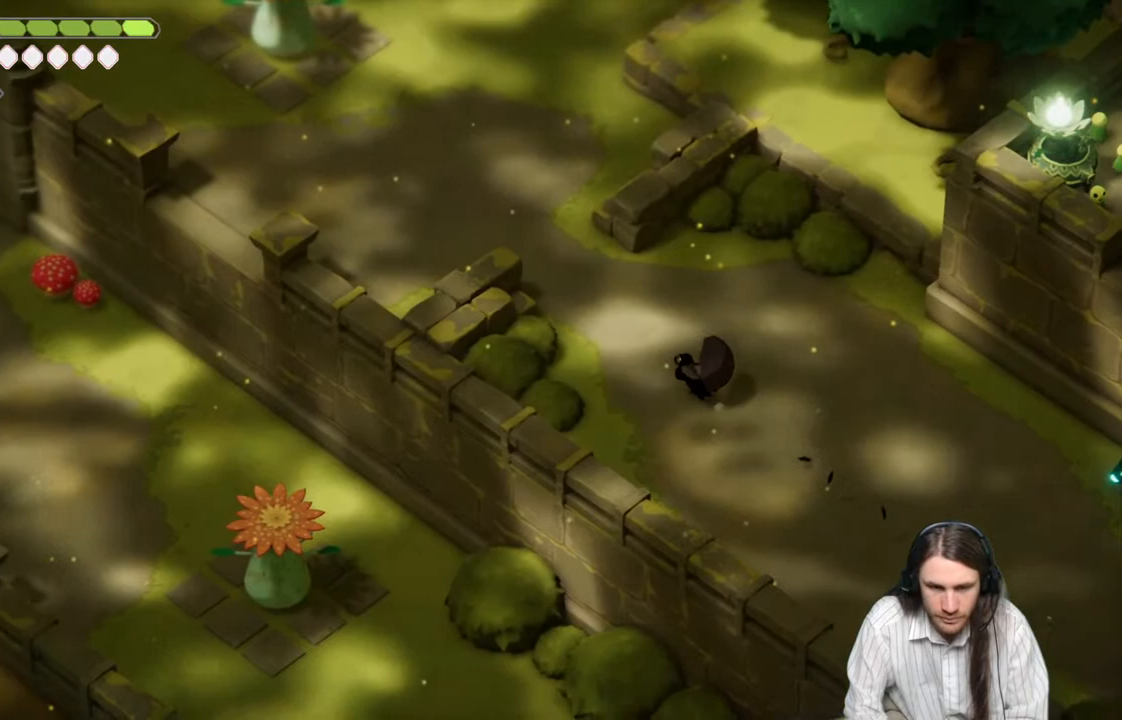
{"buttons": [], "left_stick": "up-left", "right_stick": "center", "events": [[17, "right_stick", "center"], [350, "B", "down"], [500, "B", "up"]]}
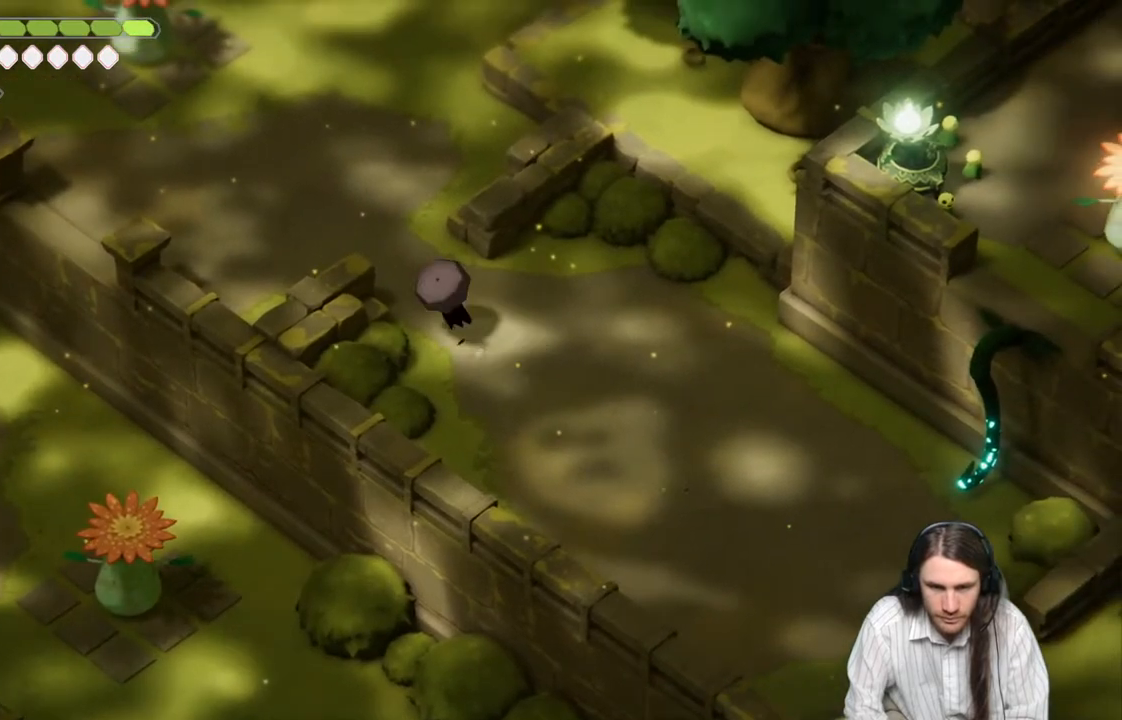
{"buttons": [], "left_stick": "up-left", "right_stick": "up", "events": [[267, "right_stick", "up"]]}
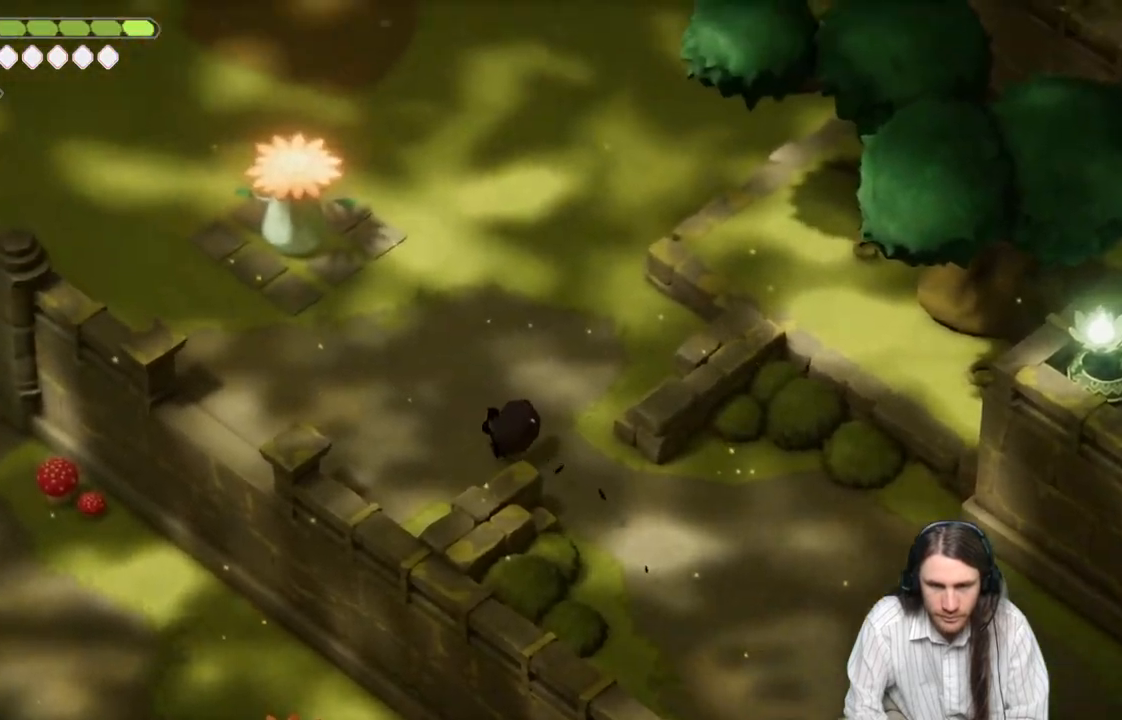
{"buttons": ["B"], "left_stick": "up-left", "right_stick": "up", "events": [[467, "B", "down"]]}
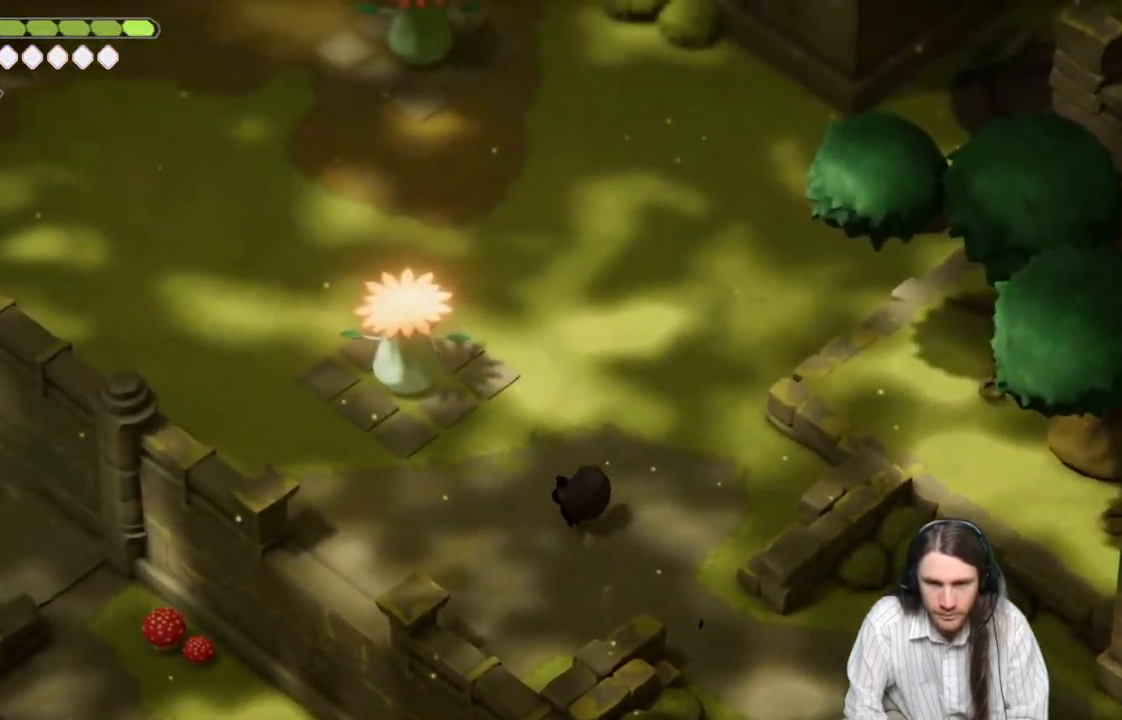
{"buttons": [], "left_stick": "up", "right_stick": "up", "events": [[133, "B", "up"], [133, "left_stick", "up"]]}
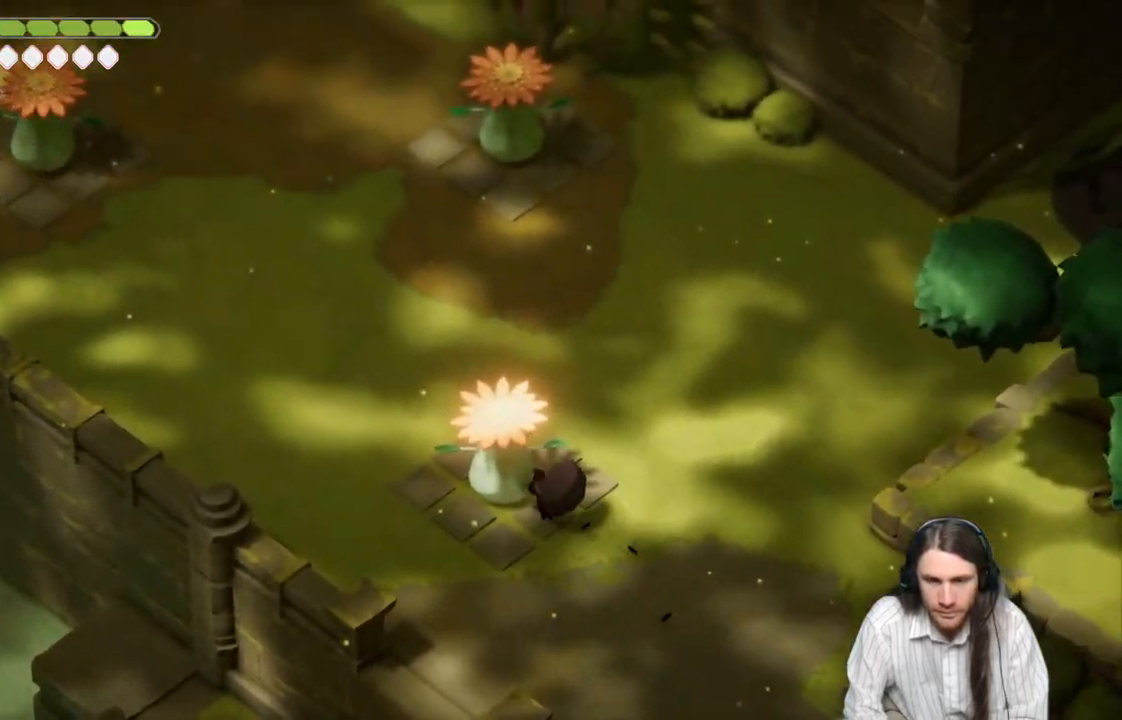
{"buttons": [], "left_stick": "up-right", "right_stick": "up", "events": [[383, "left_stick", "up-right"]]}
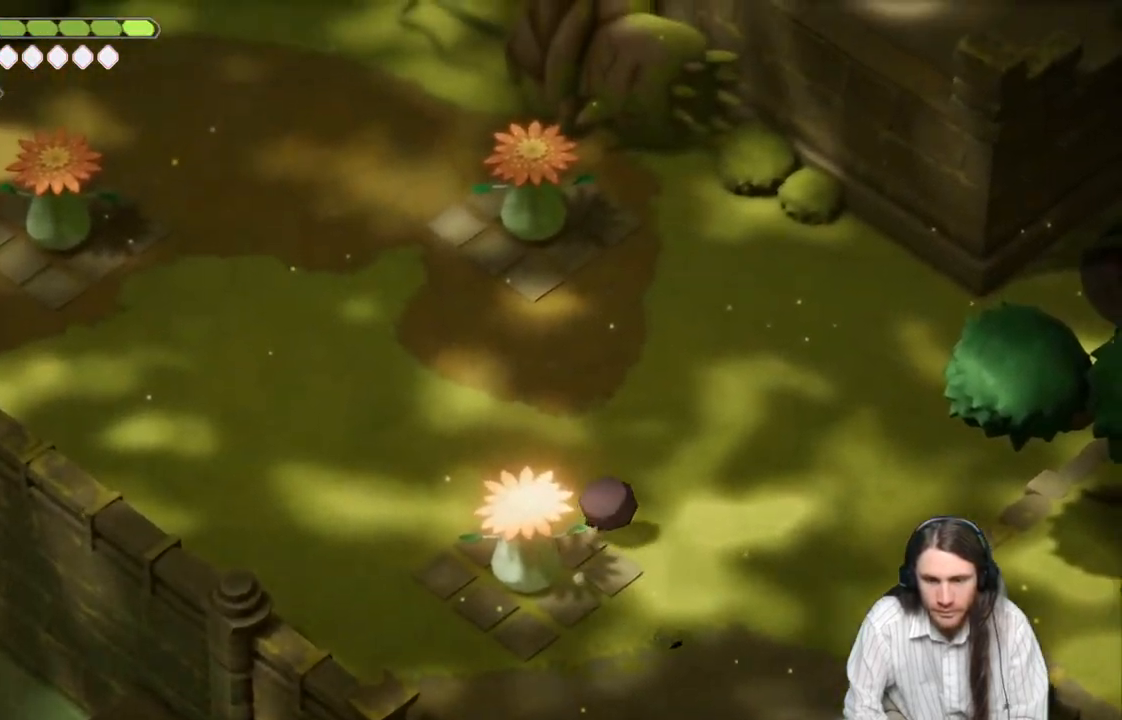
{"buttons": [], "left_stick": "down-left", "right_stick": "up-left", "events": [[267, "right_stick", "up-left"], [283, "left_stick", "down-left"]]}
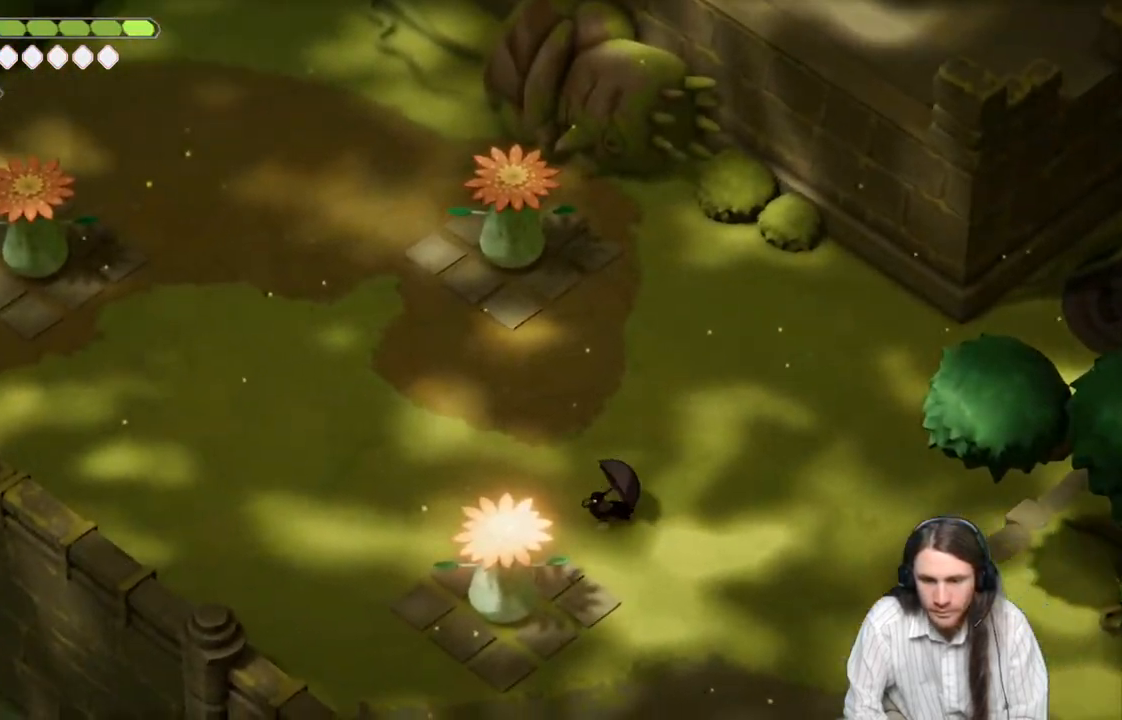
{"buttons": [], "left_stick": "up-right", "right_stick": "up-left", "events": [[83, "L2", "down"], [100, "left_stick", "up-left"], [200, "left_stick", "up"], [233, "L2", "up"], [317, "left_stick", "up-right"]]}
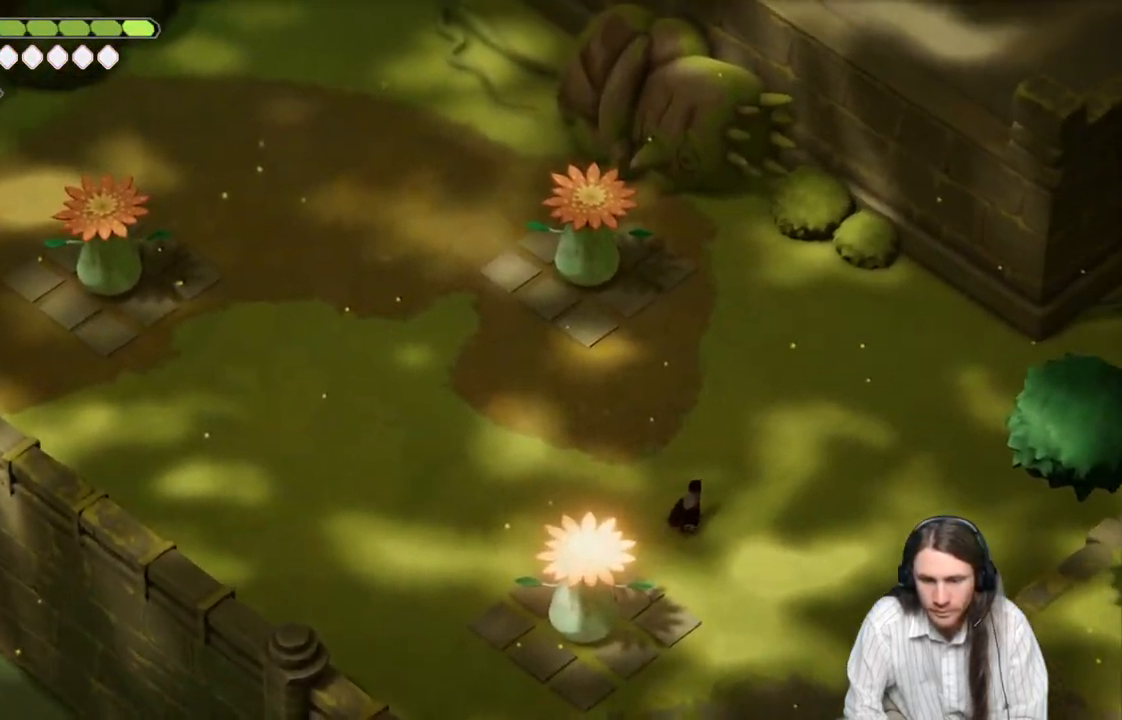
{"buttons": [], "left_stick": "up-right", "right_stick": "up-right", "events": [[283, "right_stick", "center"], [467, "right_stick", "up-right"]]}
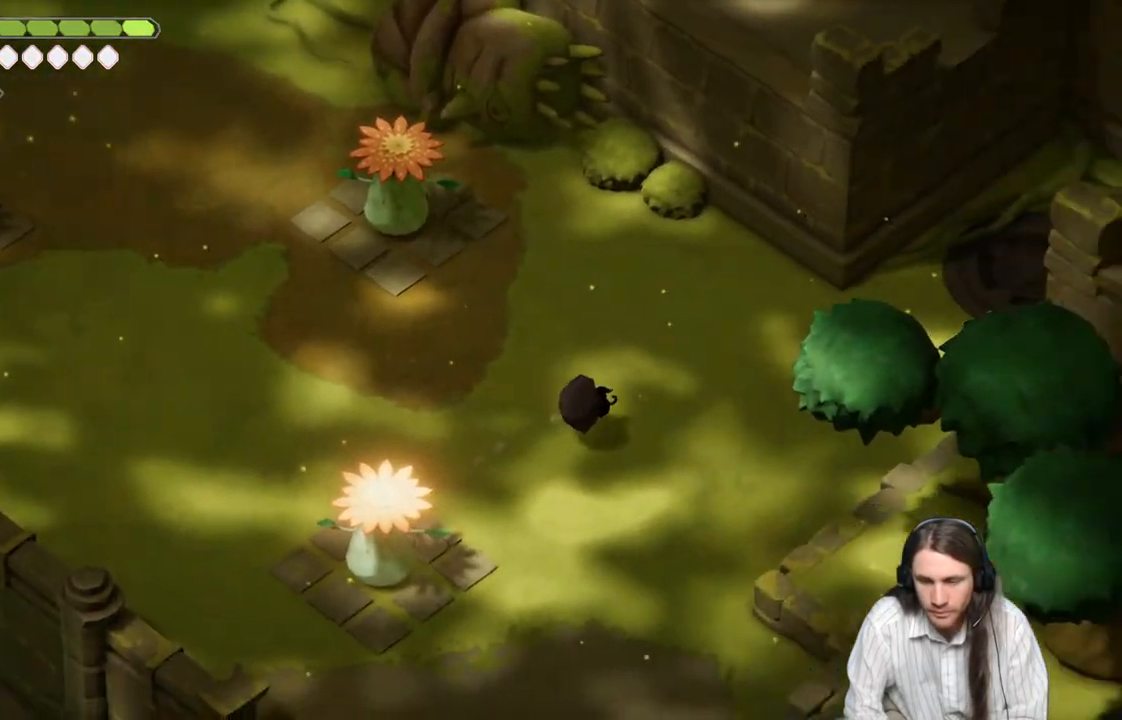
{"buttons": [], "left_stick": "up-left", "right_stick": "up-right", "events": [[317, "left_stick", "up-left"]]}
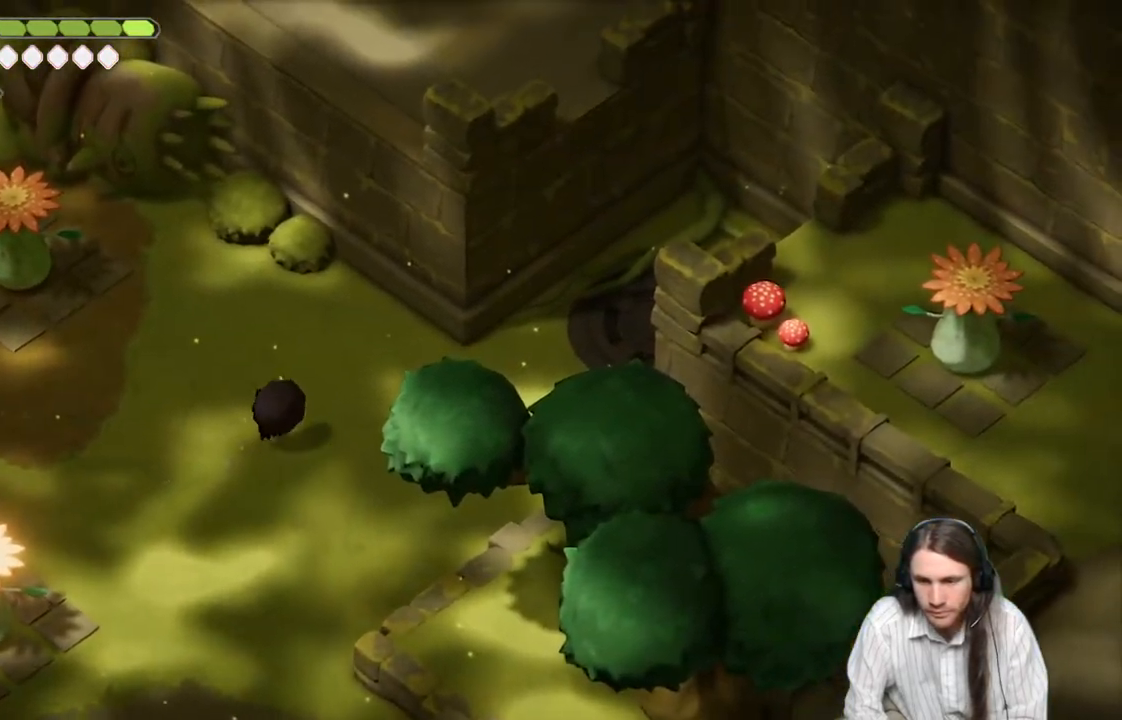
{"buttons": [], "left_stick": "left", "right_stick": "center", "events": [[117, "left_stick", "left"], [283, "right_stick", "center"]]}
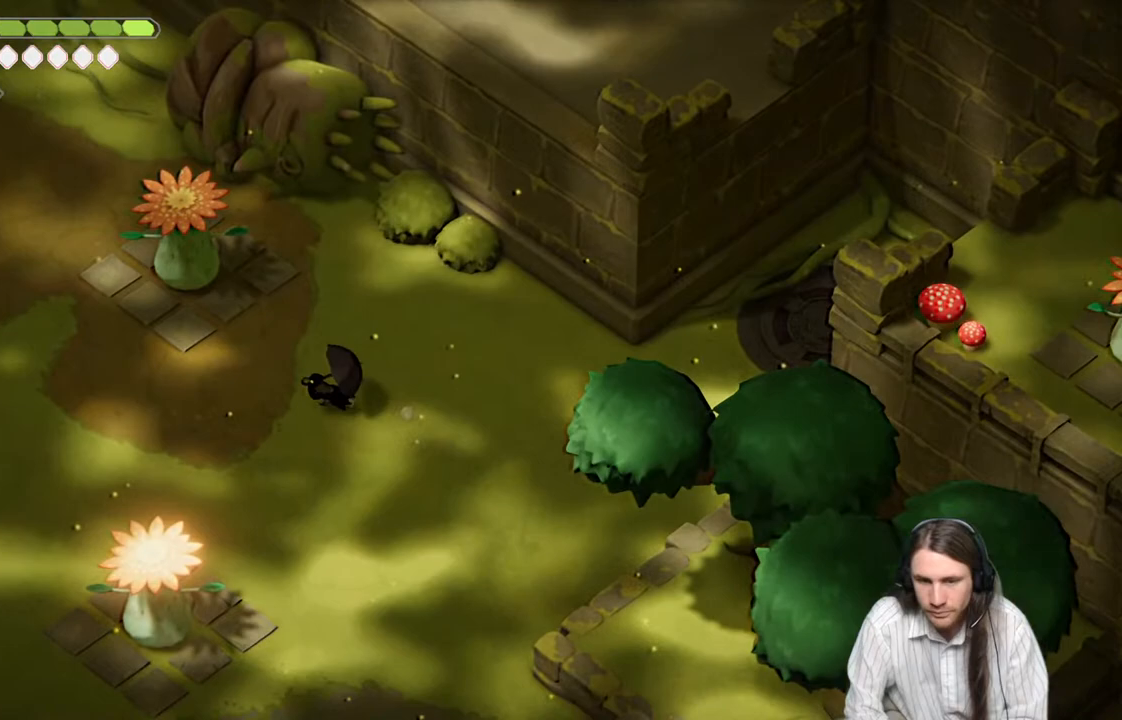
{"buttons": [], "left_stick": "left", "right_stick": "left", "events": [[83, "right_stick", "left"]]}
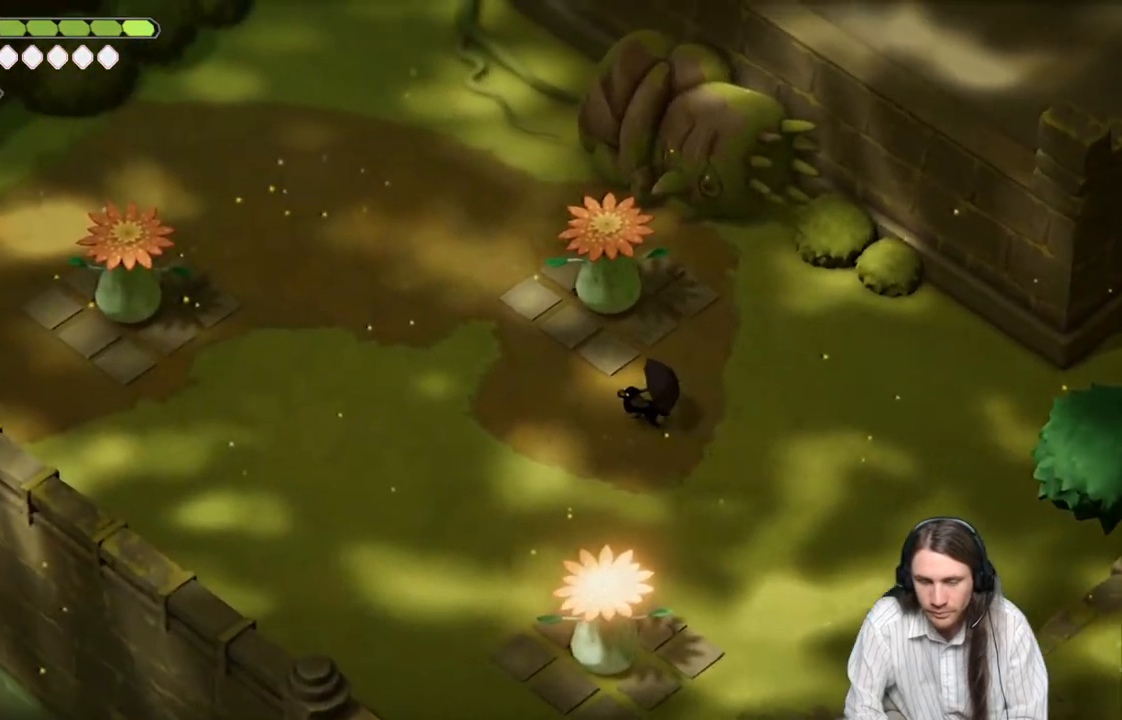
{"buttons": ["B"], "left_stick": "left", "right_stick": "left", "events": [[417, "B", "down"]]}
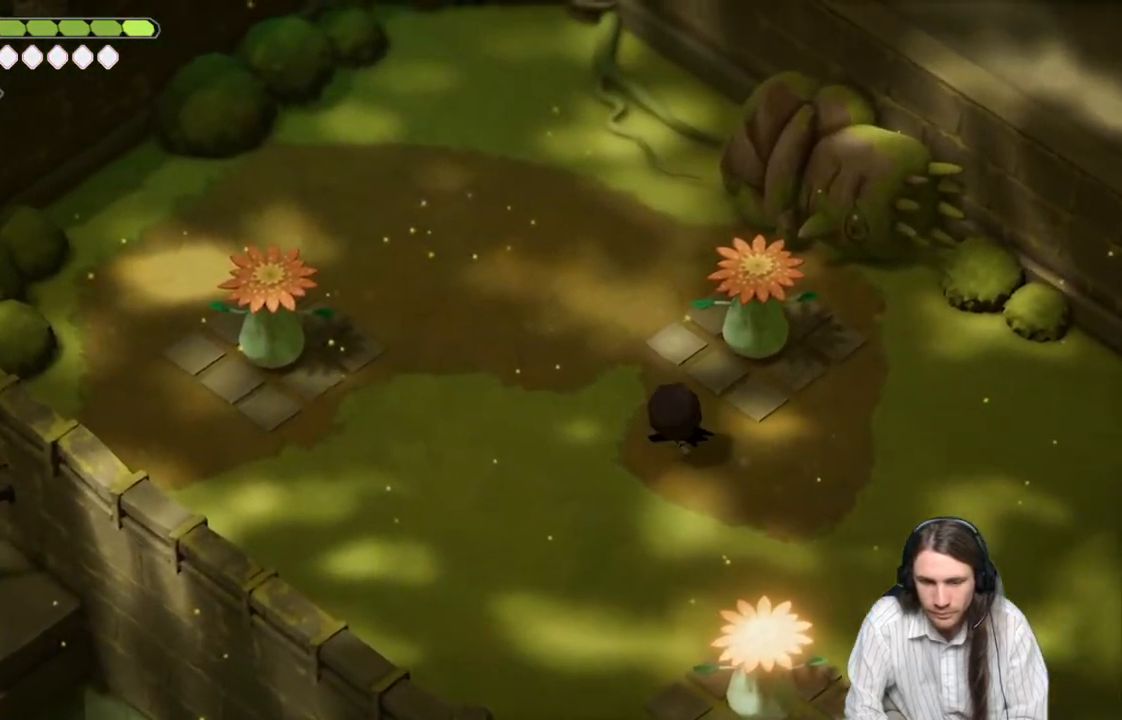
{"buttons": [], "left_stick": "down-left", "right_stick": "left", "events": [[100, "B", "up"], [483, "left_stick", "down-left"]]}
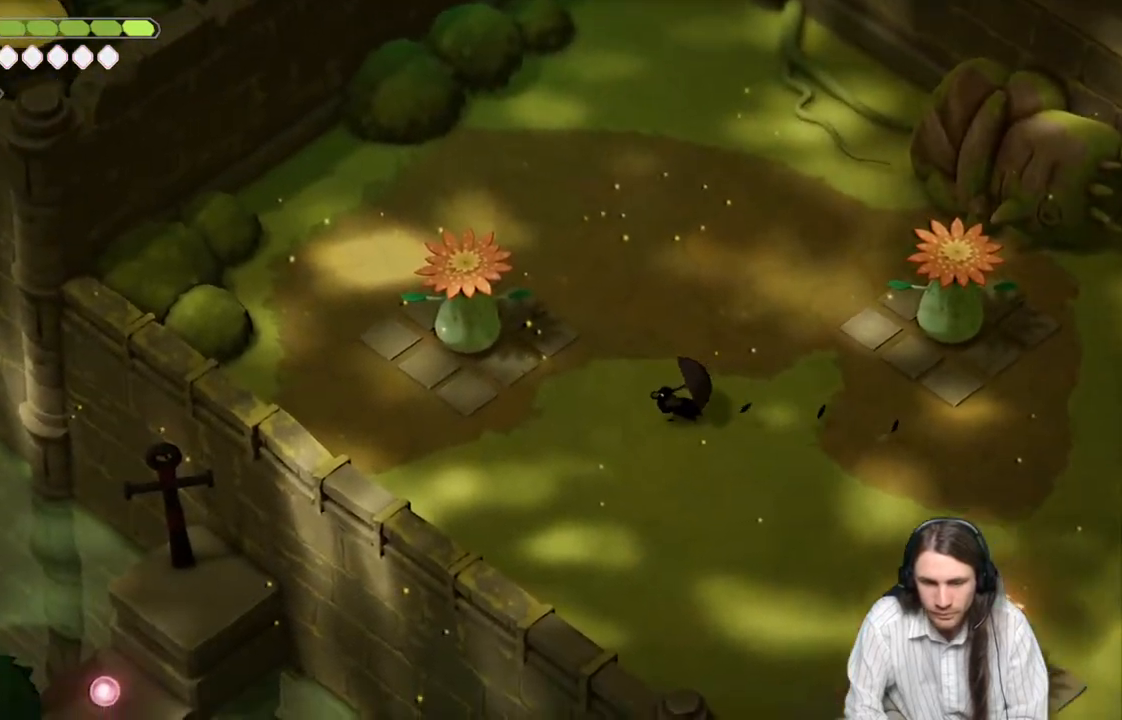
{"buttons": [], "left_stick": "center", "right_stick": "down-left", "events": [[100, "right_stick", "down-left"], [200, "left_stick", "down"], [483, "left_stick", "center"]]}
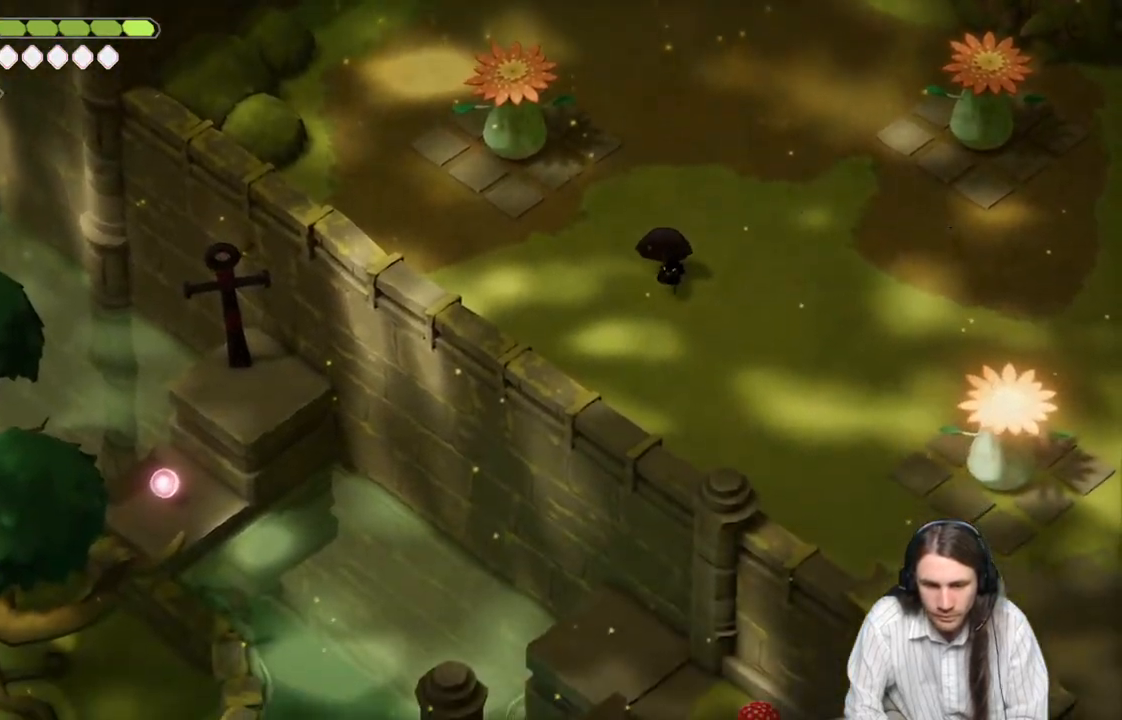
{"buttons": [], "left_stick": "down-right", "right_stick": "down-left", "events": [[383, "left_stick", "down-right"]]}
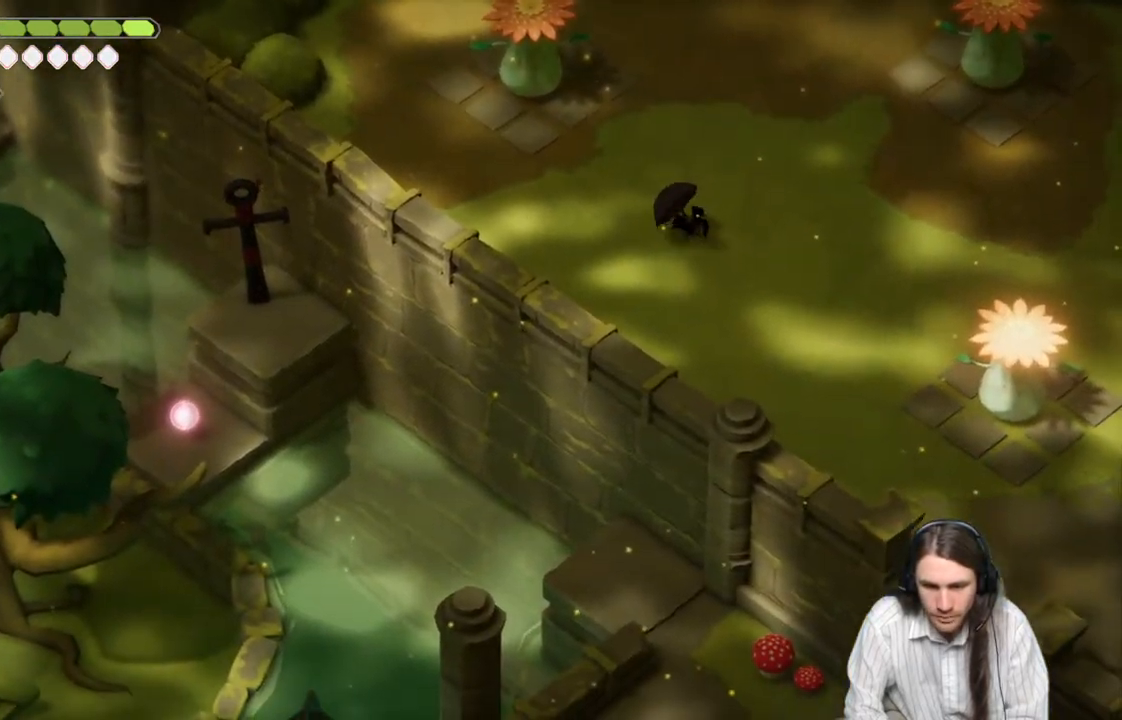
{"buttons": [], "left_stick": "down-right", "right_stick": "down-left", "events": []}
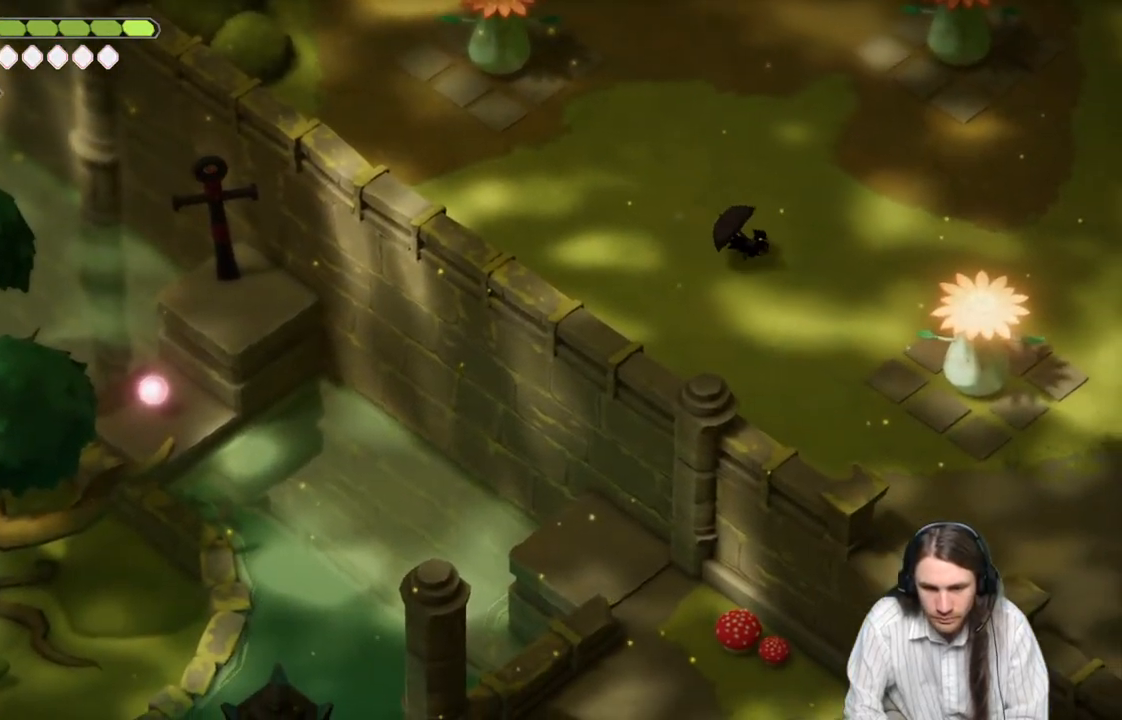
{"buttons": [], "left_stick": "center", "right_stick": "center", "events": [[183, "right_stick", "center"], [433, "left_stick", "center"]]}
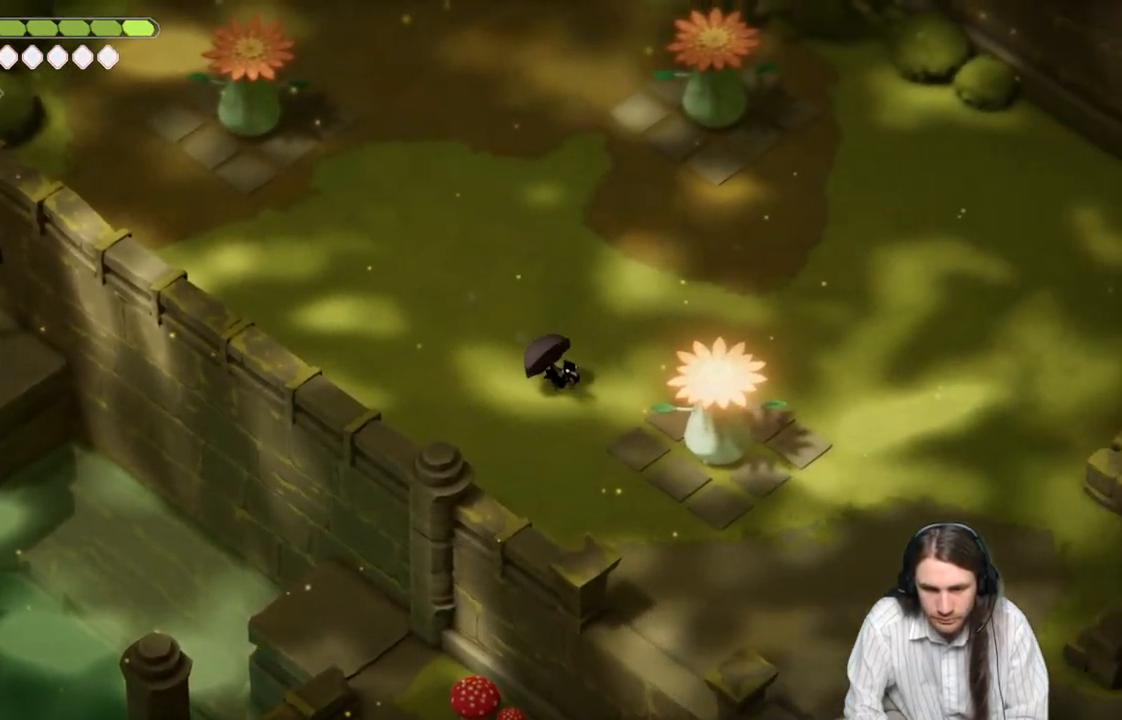
{"buttons": [], "left_stick": "left", "right_stick": "up-left", "events": [[117, "left_stick", "left"], [183, "right_stick", "up-left"]]}
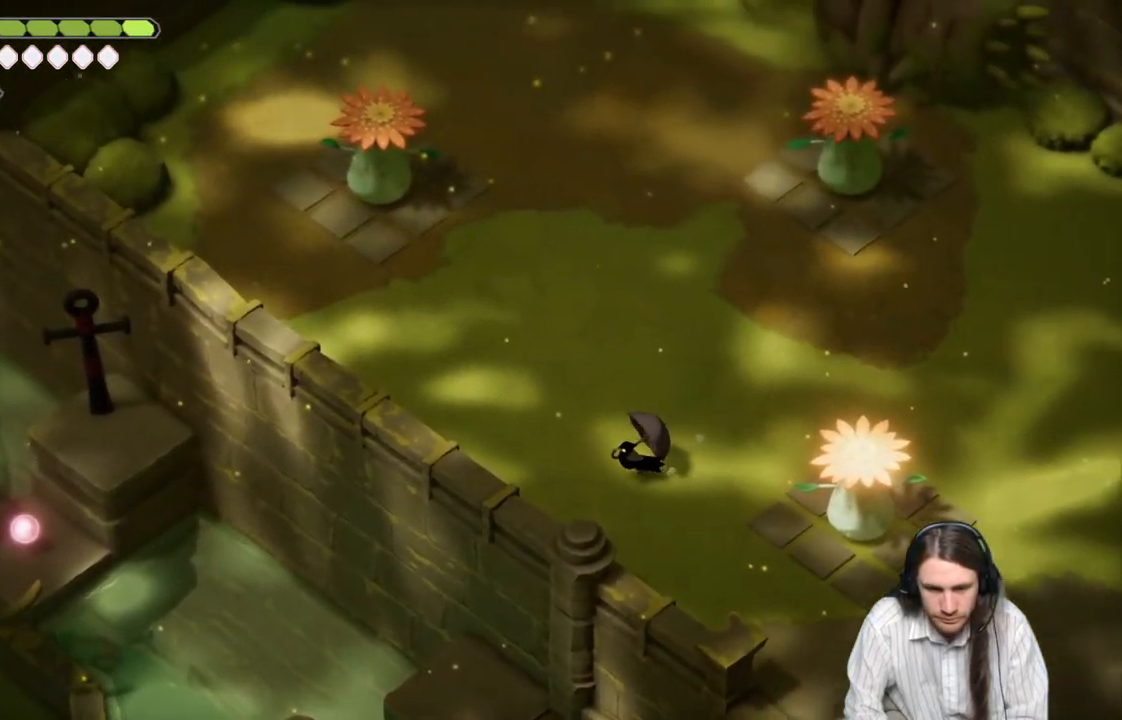
{"buttons": [], "left_stick": "center", "right_stick": "up-left", "events": [[67, "left_stick", "center"]]}
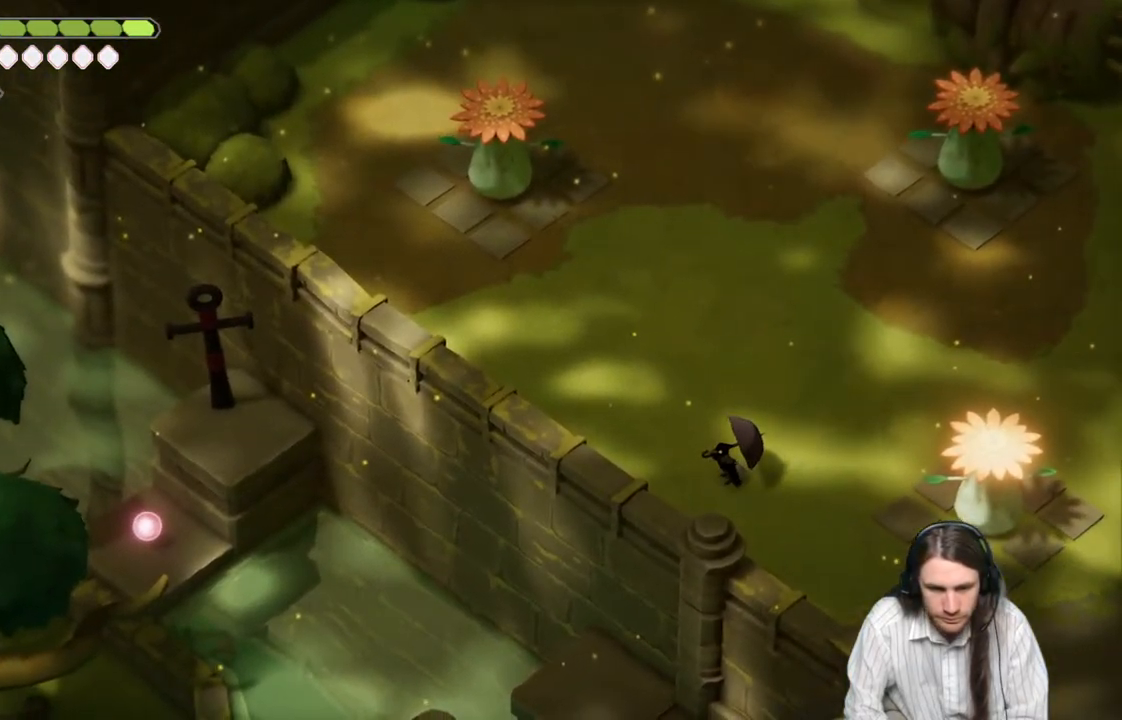
{"buttons": [], "left_stick": "center", "right_stick": "up-left", "events": []}
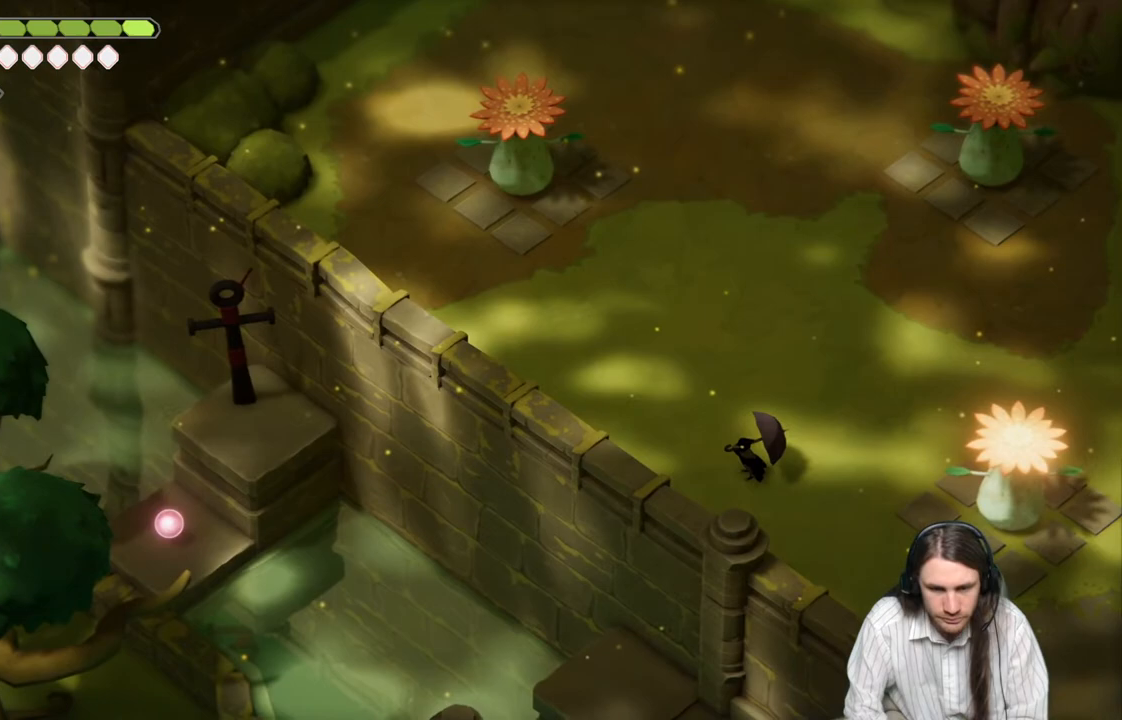
{"buttons": [], "left_stick": "center", "right_stick": "down-left", "events": [[50, "right_stick", "down-left"]]}
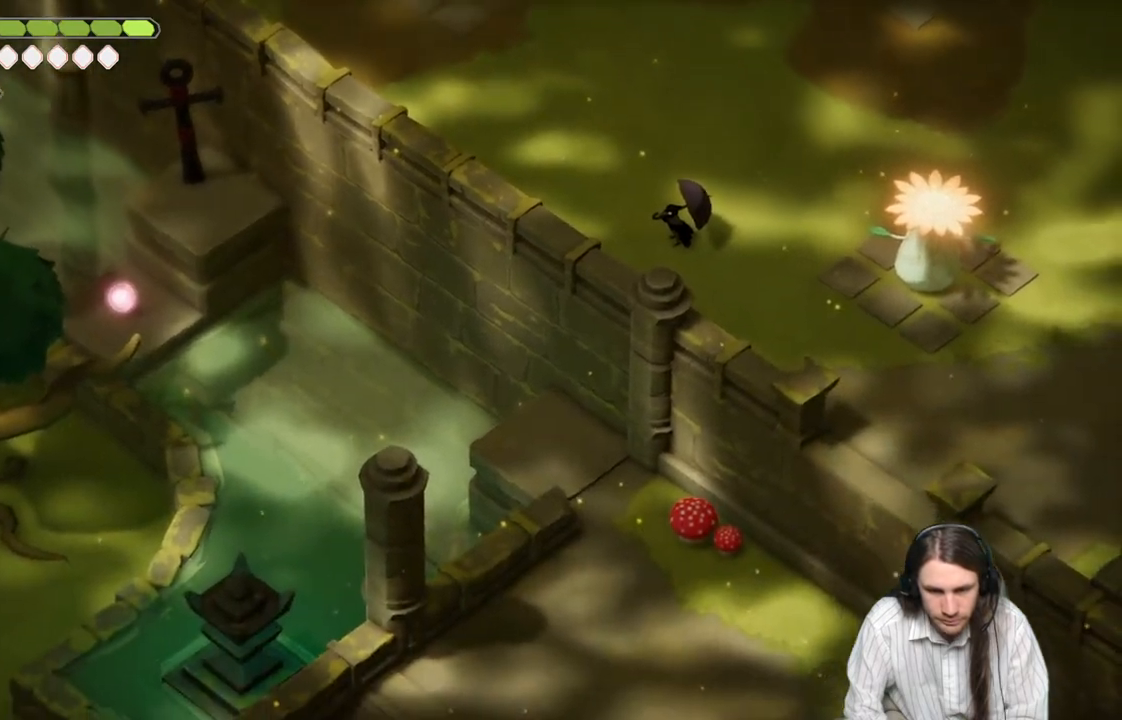
{"buttons": [], "left_stick": "down-right", "right_stick": "down-left", "events": [[300, "left_stick", "down-right"]]}
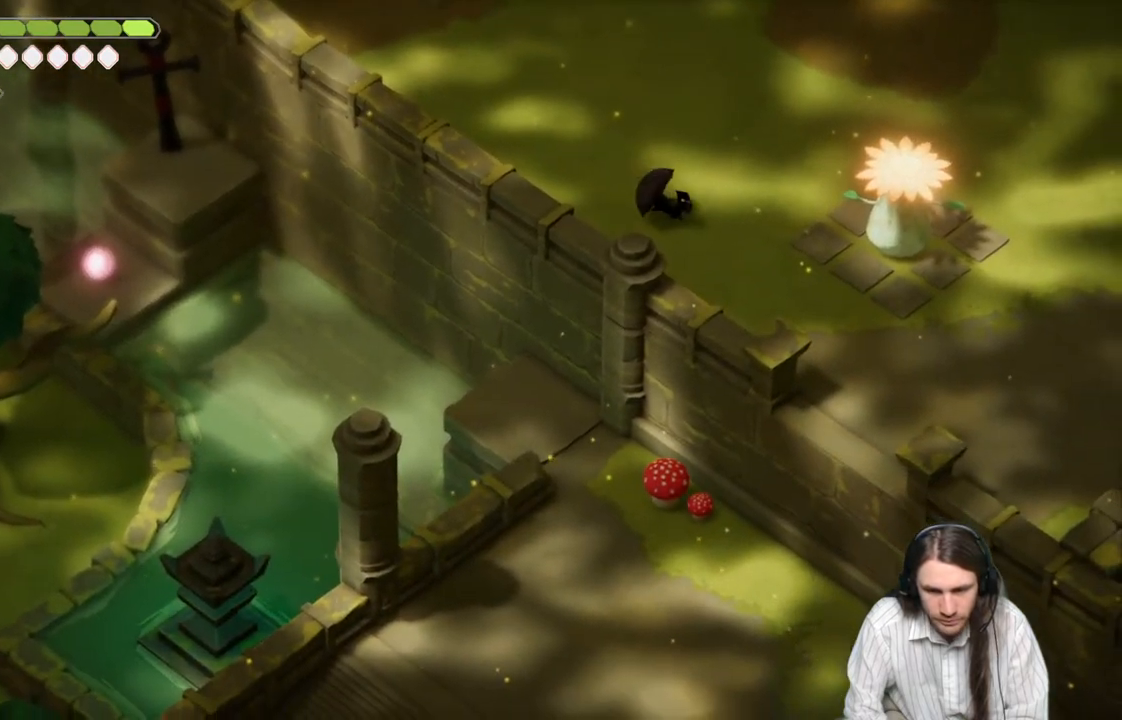
{"buttons": [], "left_stick": "down-right", "right_stick": "down-left", "events": []}
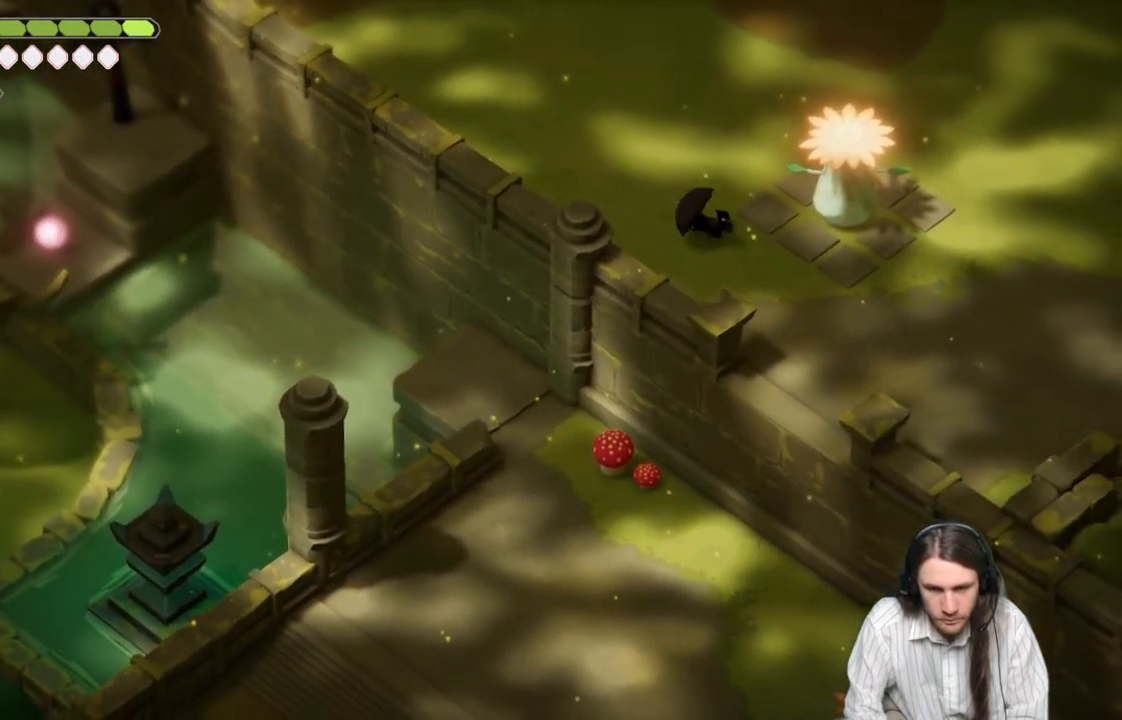
{"buttons": [], "left_stick": "down-right", "right_stick": "center", "events": [[300, "right_stick", "center"]]}
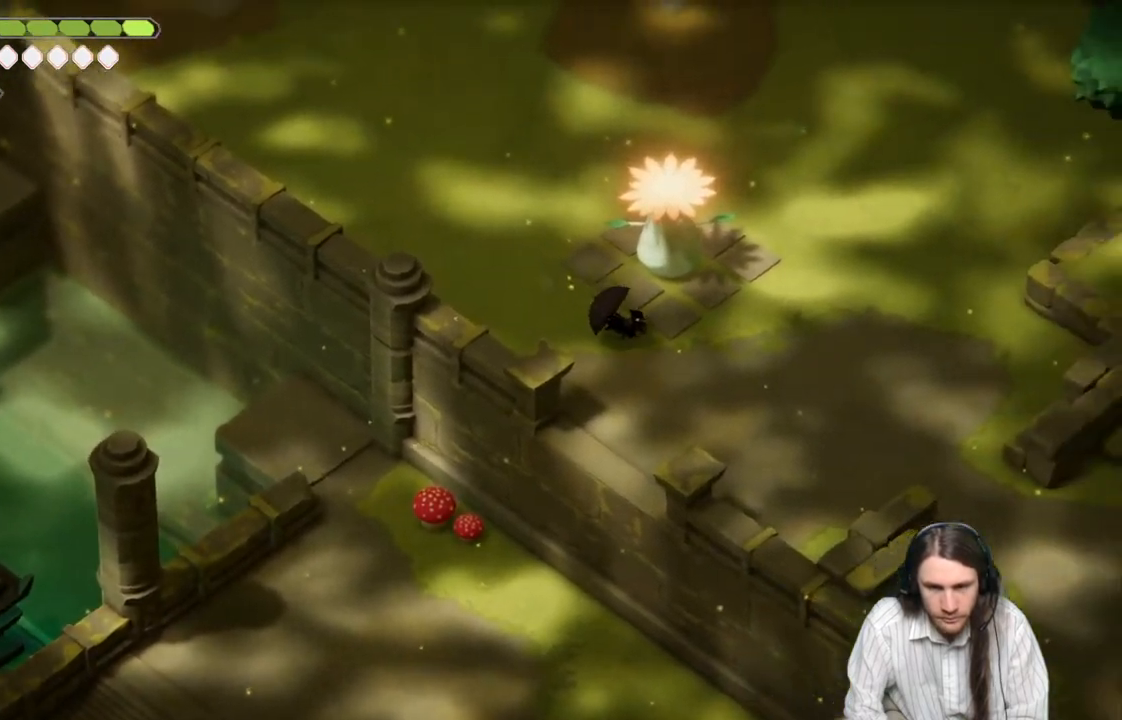
{"buttons": [], "left_stick": "down-left", "right_stick": "center", "events": [[50, "left_stick", "down"], [333, "left_stick", "down-left"]]}
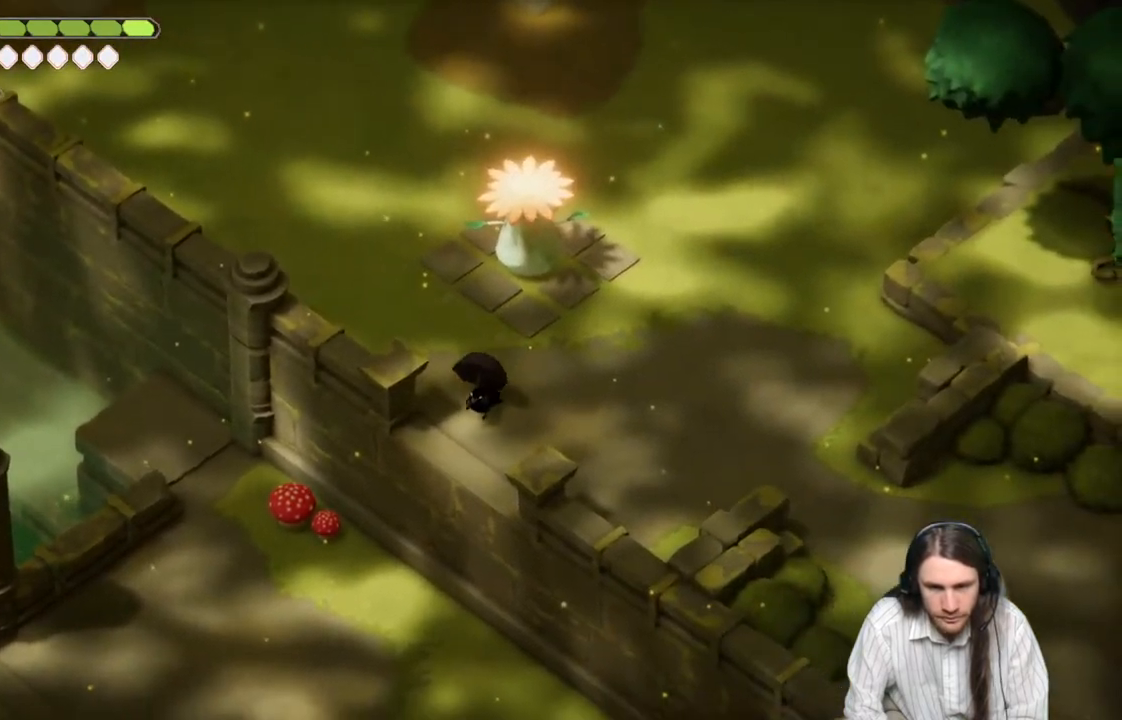
{"buttons": [], "left_stick": "up-left", "right_stick": "center", "events": [[367, "left_stick", "left"], [483, "left_stick", "up-left"]]}